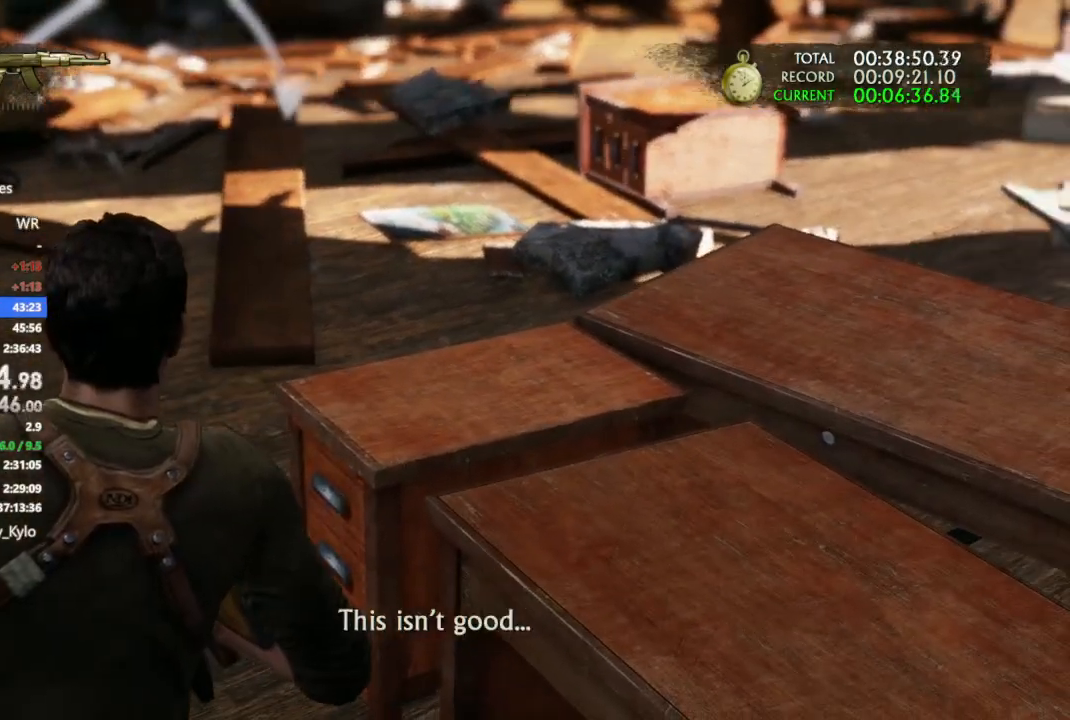
Gameplay with a controller (PlayStation layout); each line is a JSON object with the inputs held at the frame after it (dt_ms = milliseconds from this image to that frame). "events" lists button and stick changes between this image and that frame as [ms after this image, input, new state], when the widget could be followed in between. Not read: CROSS.
{"dt_ms": 500, "buttons": ["L2"], "left_stick": "center", "right_stick": "center", "events": []}
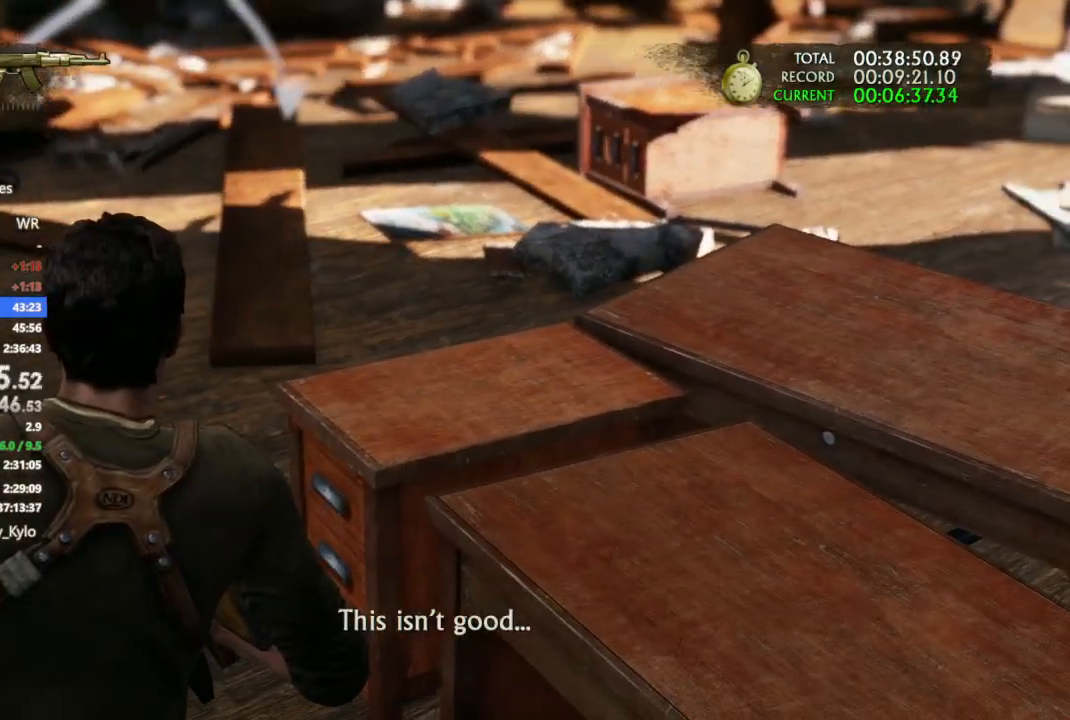
{"dt_ms": 500, "buttons": ["L2"], "left_stick": "center", "right_stick": "center", "events": []}
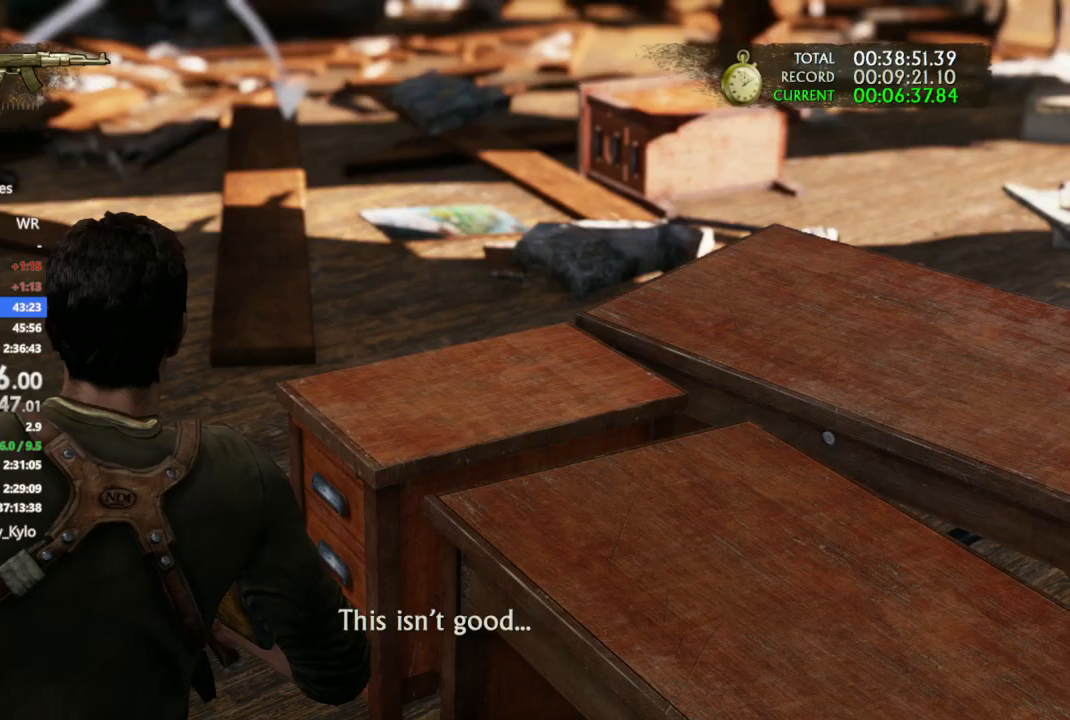
{"dt_ms": 500, "buttons": ["L2"], "left_stick": "center", "right_stick": "center", "events": []}
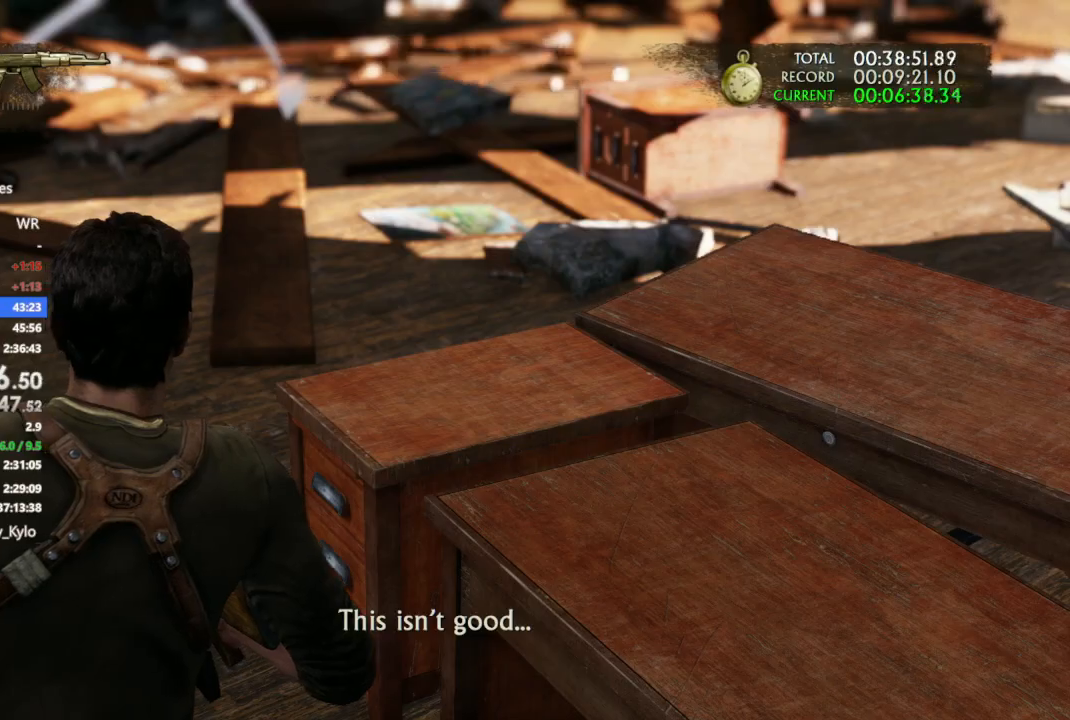
{"dt_ms": 500, "buttons": ["L2"], "left_stick": "center", "right_stick": "center", "events": []}
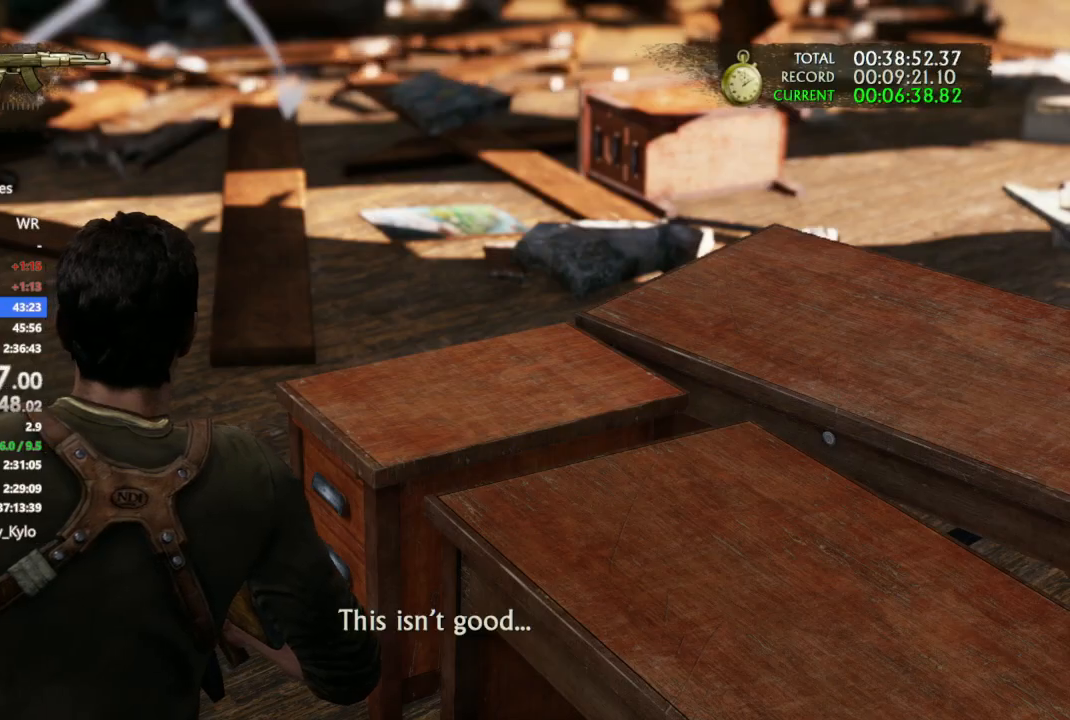
{"dt_ms": 500, "buttons": ["L2"], "left_stick": "center", "right_stick": "center", "events": []}
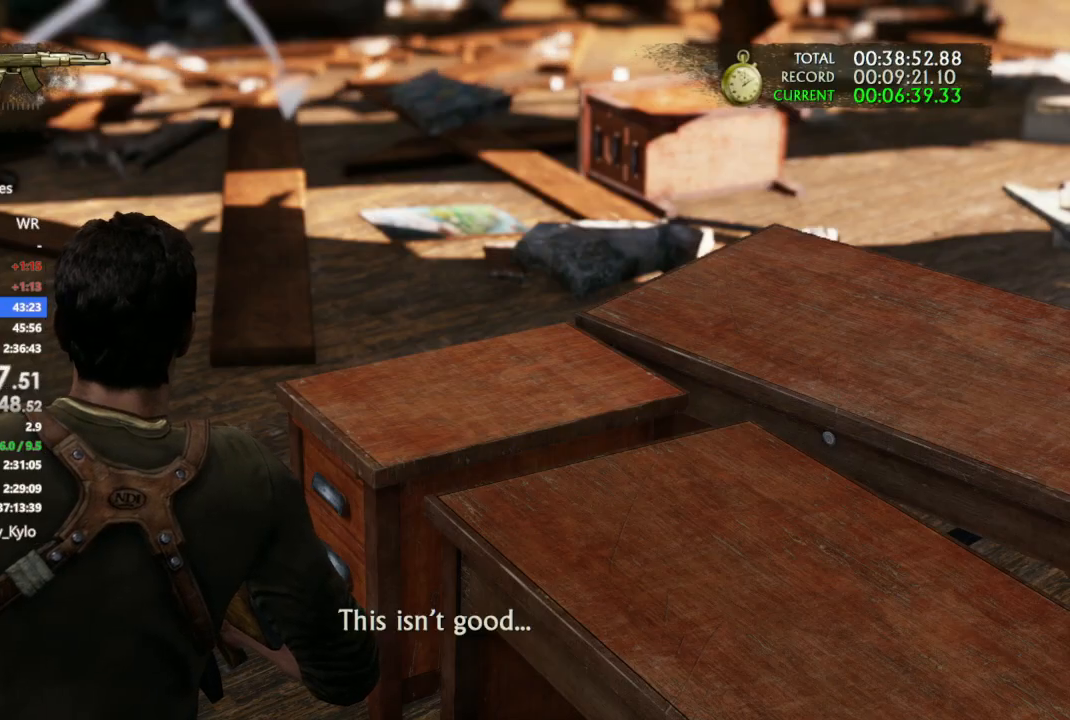
{"dt_ms": 500, "buttons": ["L2"], "left_stick": "center", "right_stick": "center", "events": []}
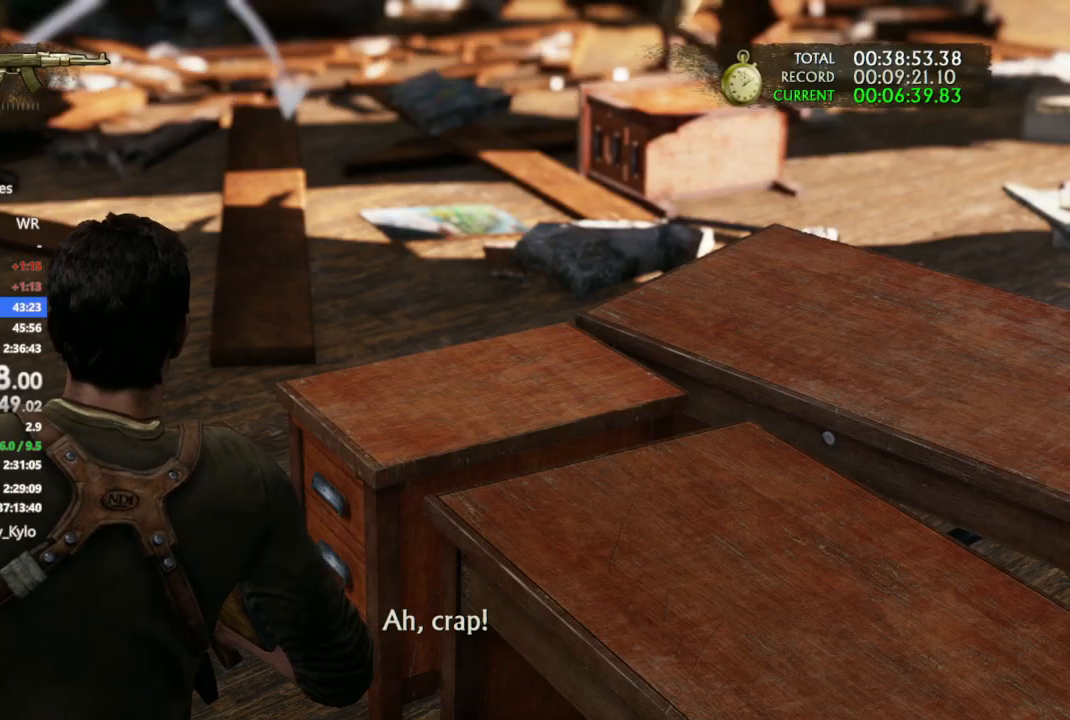
{"dt_ms": 500, "buttons": ["L2"], "left_stick": "center", "right_stick": "center", "events": []}
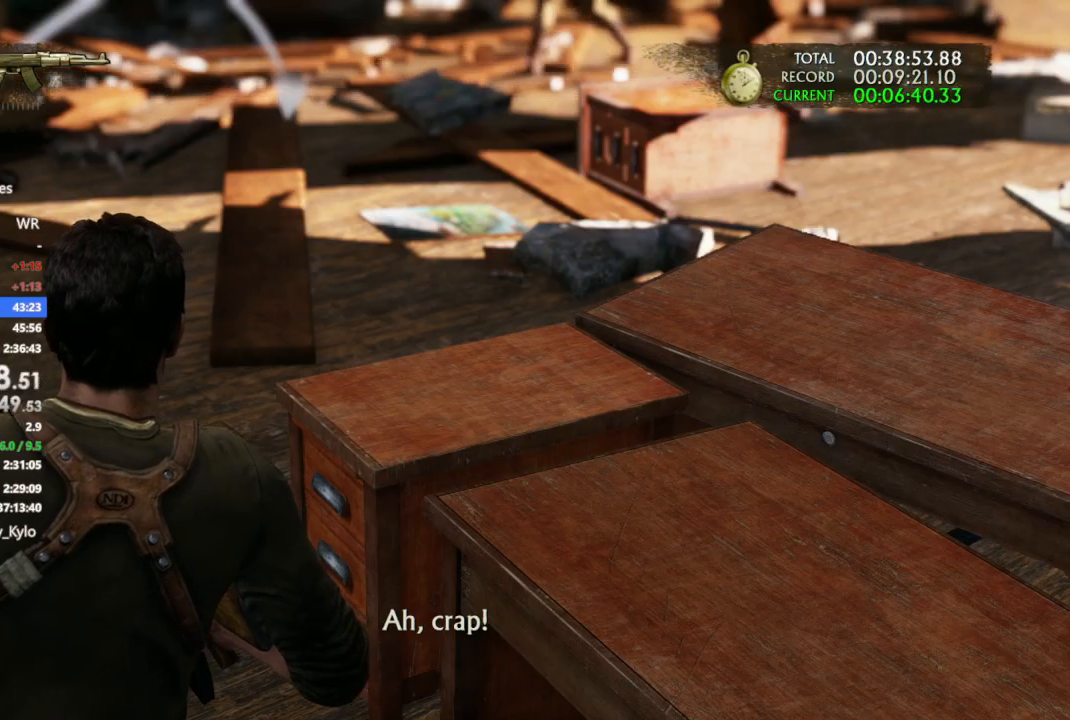
{"dt_ms": 500, "buttons": ["L2"], "left_stick": "center", "right_stick": "center", "events": []}
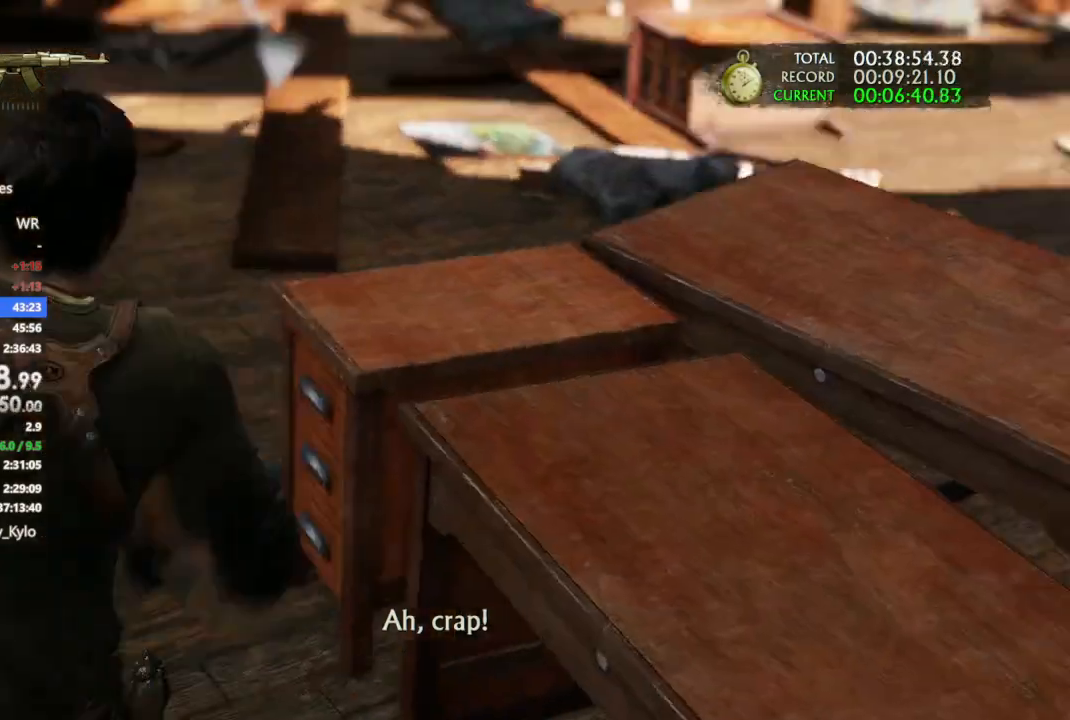
{"dt_ms": 500, "buttons": ["L2"], "left_stick": "center", "right_stick": "center", "events": []}
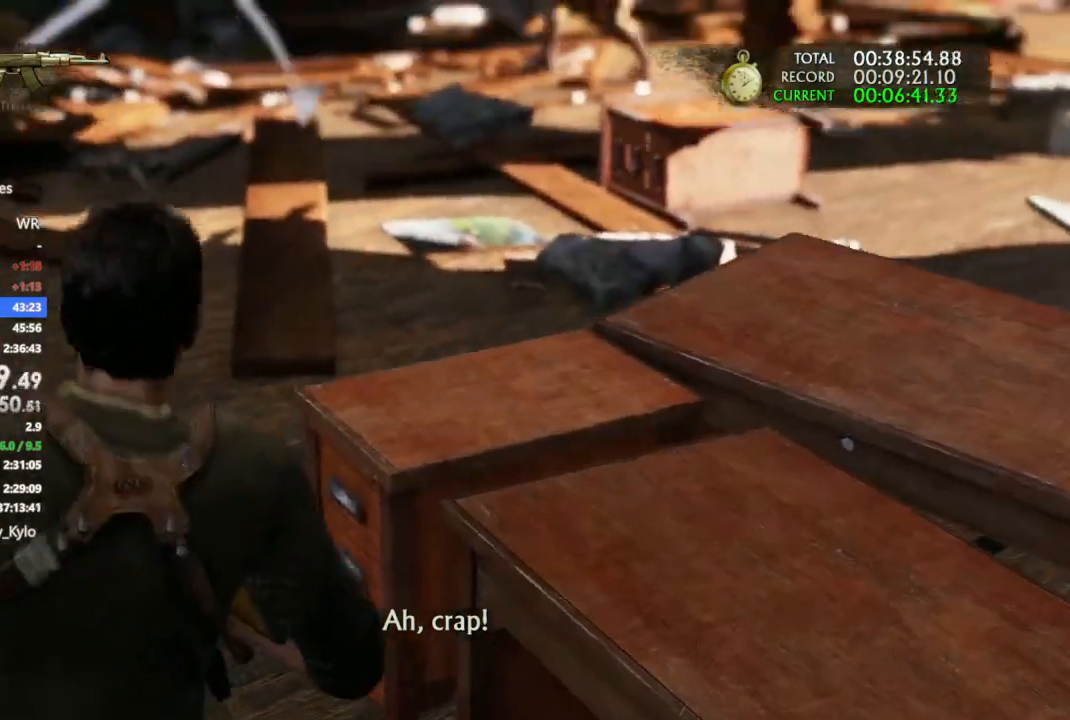
{"dt_ms": 500, "buttons": [], "left_stick": "center", "right_stick": "center", "events": [[267, "L2", "up"]]}
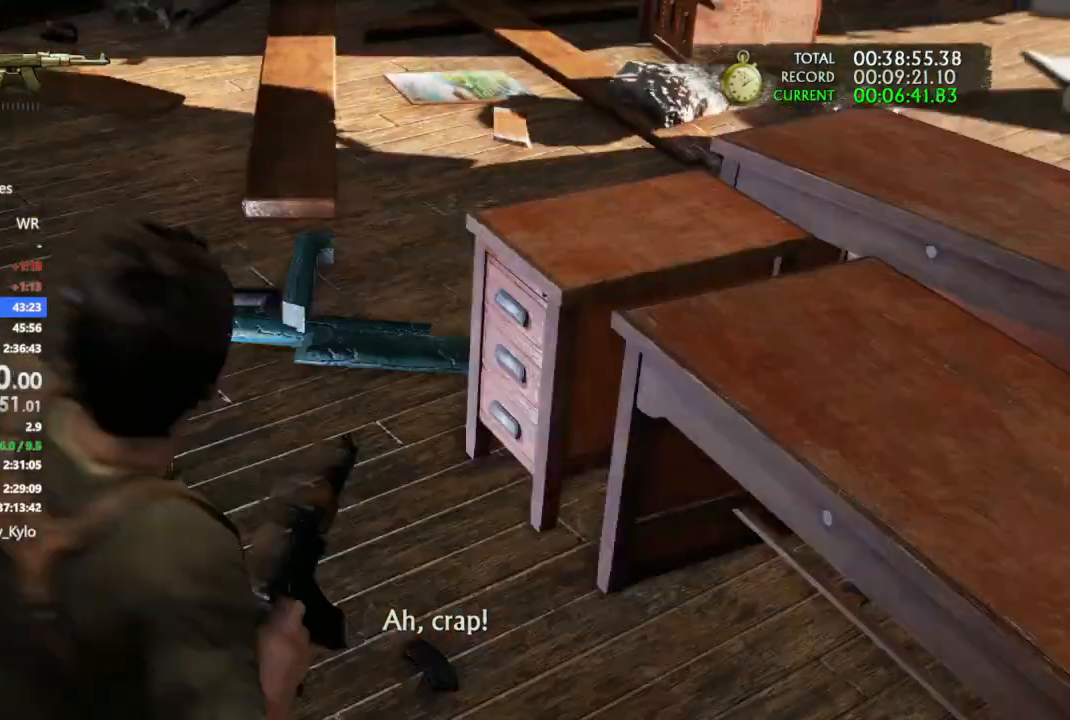
{"dt_ms": 500, "buttons": [], "left_stick": "up-right", "right_stick": "up-right", "events": [[167, "right_stick", "up-right"], [267, "left_stick", "down-right"], [467, "left_stick", "up-right"]]}
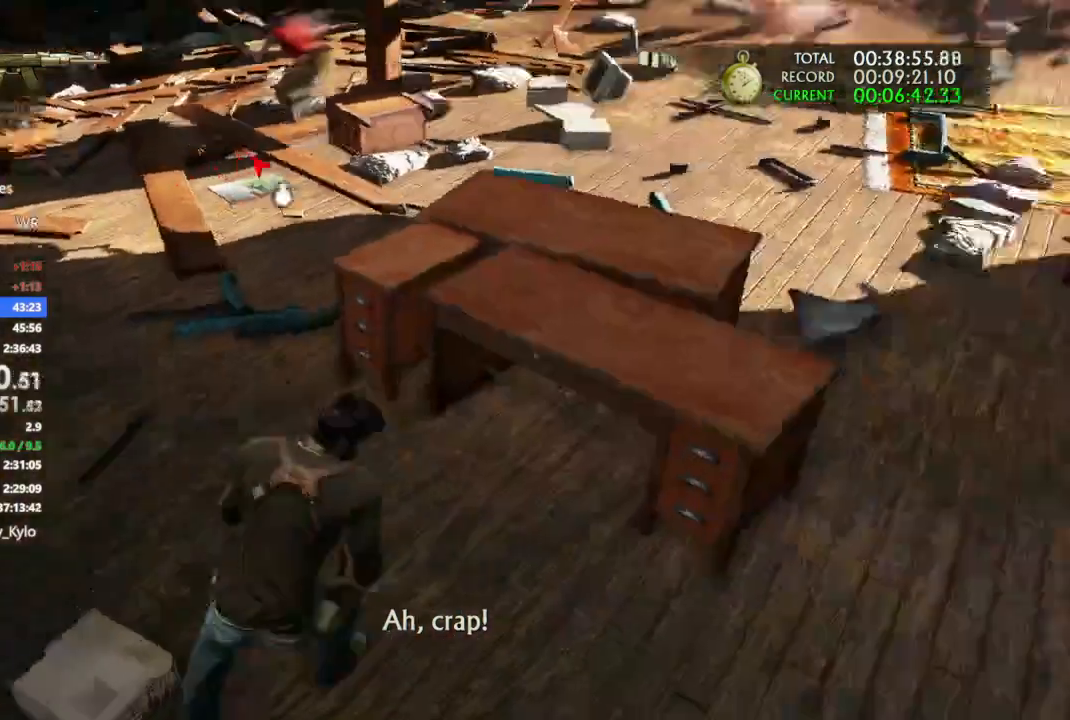
{"dt_ms": 1000, "buttons": ["L1", "R1"], "left_stick": "center", "right_stick": "up-right"}
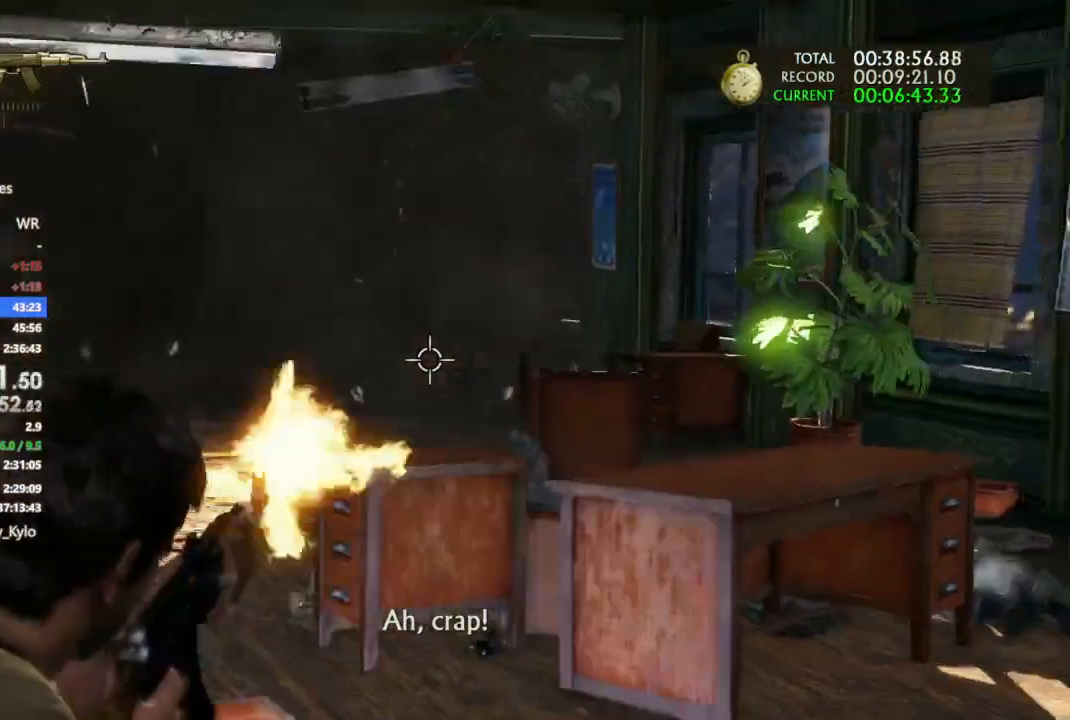
{"dt_ms": 500, "buttons": ["L1", "R1"], "left_stick": "center", "right_stick": "down-right", "events": [[33, "right_stick", "center"], [200, "left_stick", "right"], [333, "left_stick", "center"], [500, "right_stick", "down-right"]]}
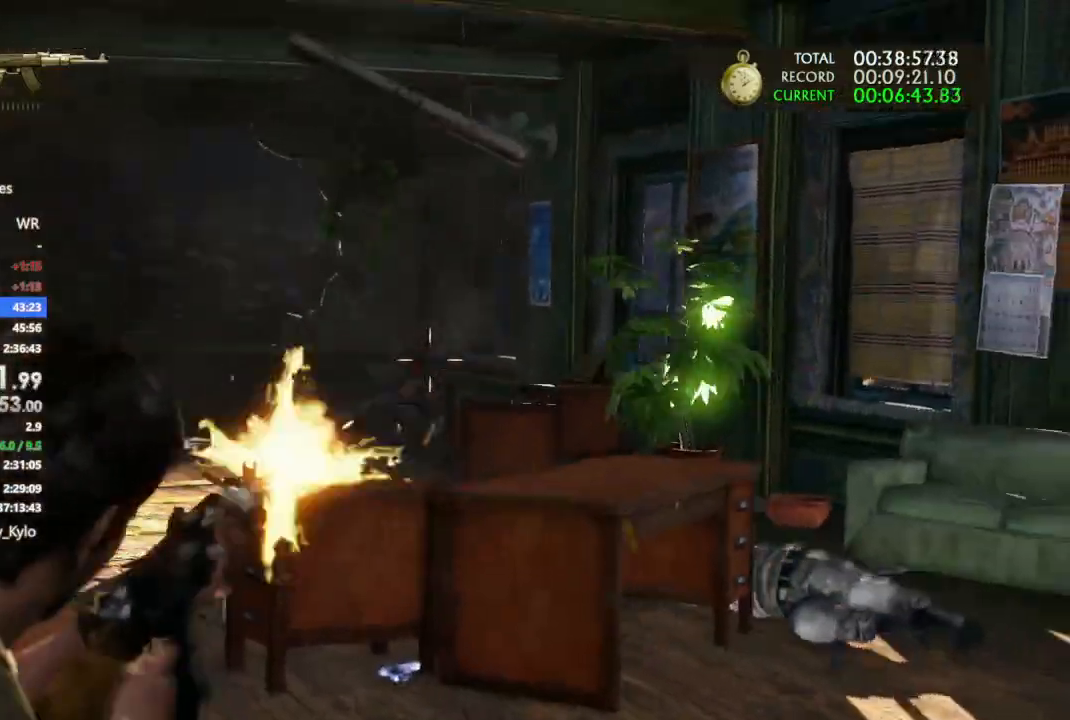
{"dt_ms": 500, "buttons": ["L1", "R1"], "left_stick": "center", "right_stick": "center"}
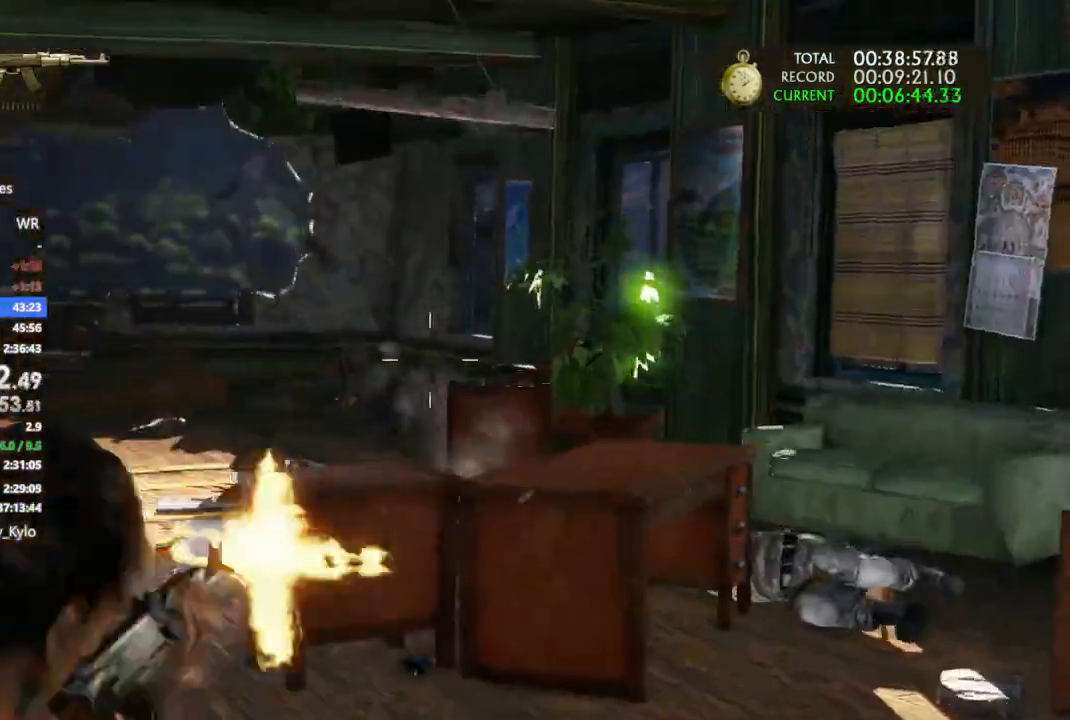
{"dt_ms": 500, "buttons": [], "left_stick": "up", "right_stick": "down-left", "events": [[167, "R1", "up"], [400, "L1", "up"], [500, "left_stick", "up"], [500, "right_stick", "down-left"]]}
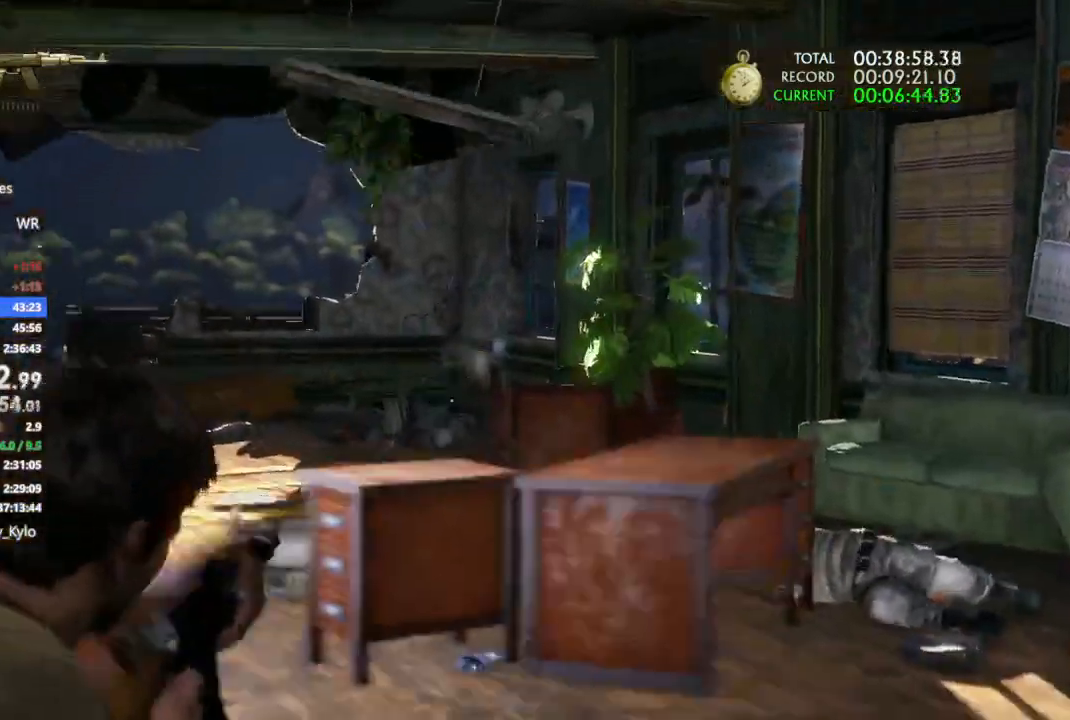
{"dt_ms": 500, "buttons": ["R2"], "left_stick": "center", "right_stick": "left"}
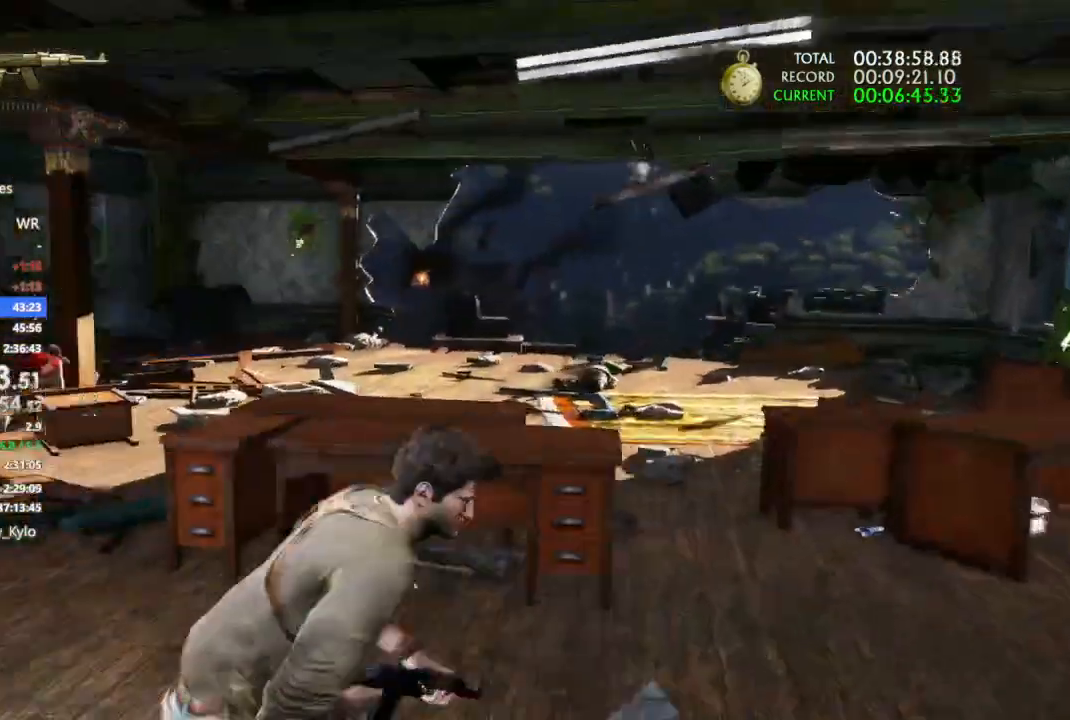
{"dt_ms": 500, "buttons": [], "left_stick": "center", "right_stick": "center"}
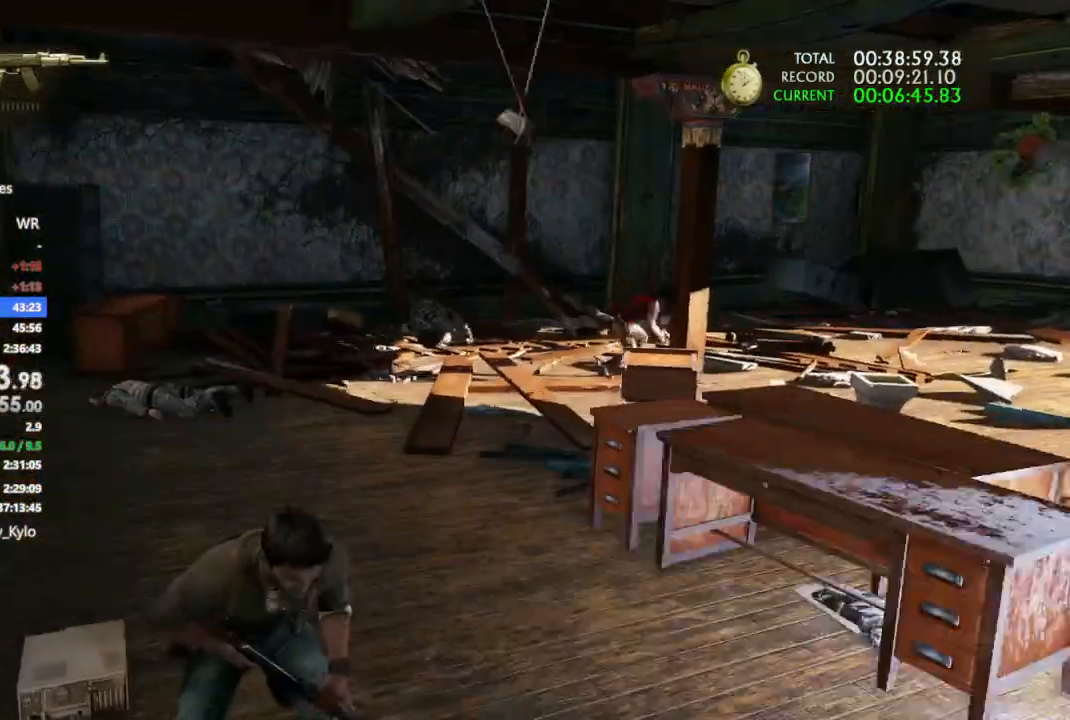
{"dt_ms": 500, "buttons": ["R1"], "left_stick": "center", "right_stick": "center", "events": [[167, "R1", "down"]]}
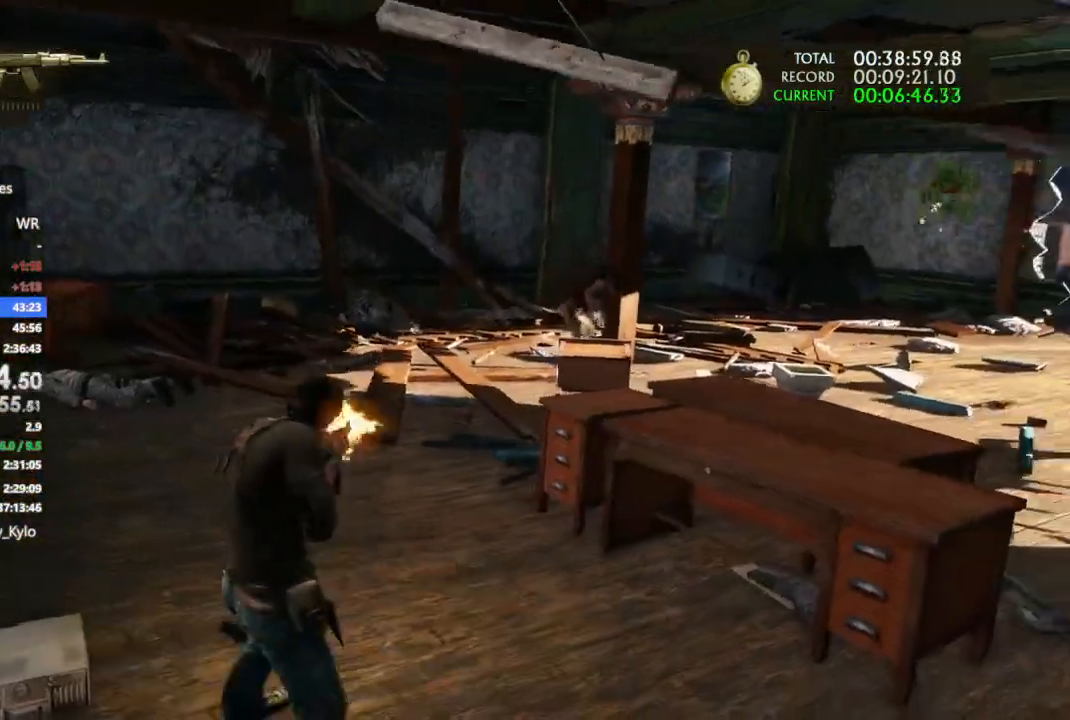
{"dt_ms": 500, "buttons": ["R1"], "left_stick": "center", "right_stick": "center", "events": []}
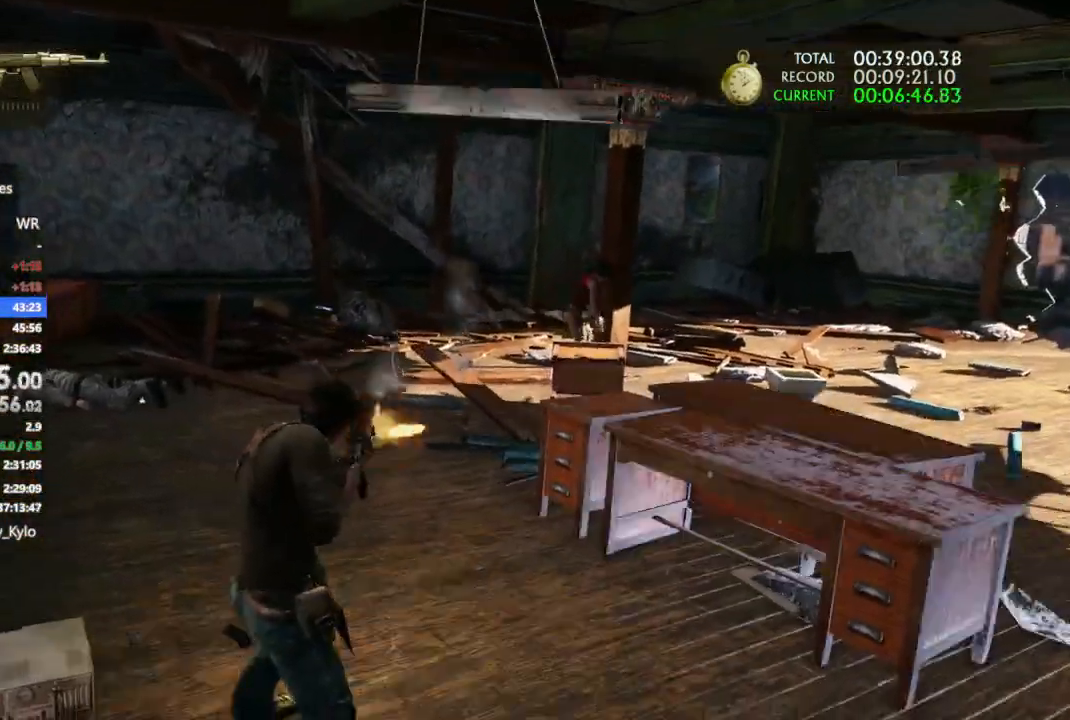
{"dt_ms": 500, "buttons": [], "left_stick": "center", "right_stick": "center", "events": [[467, "R1", "up"]]}
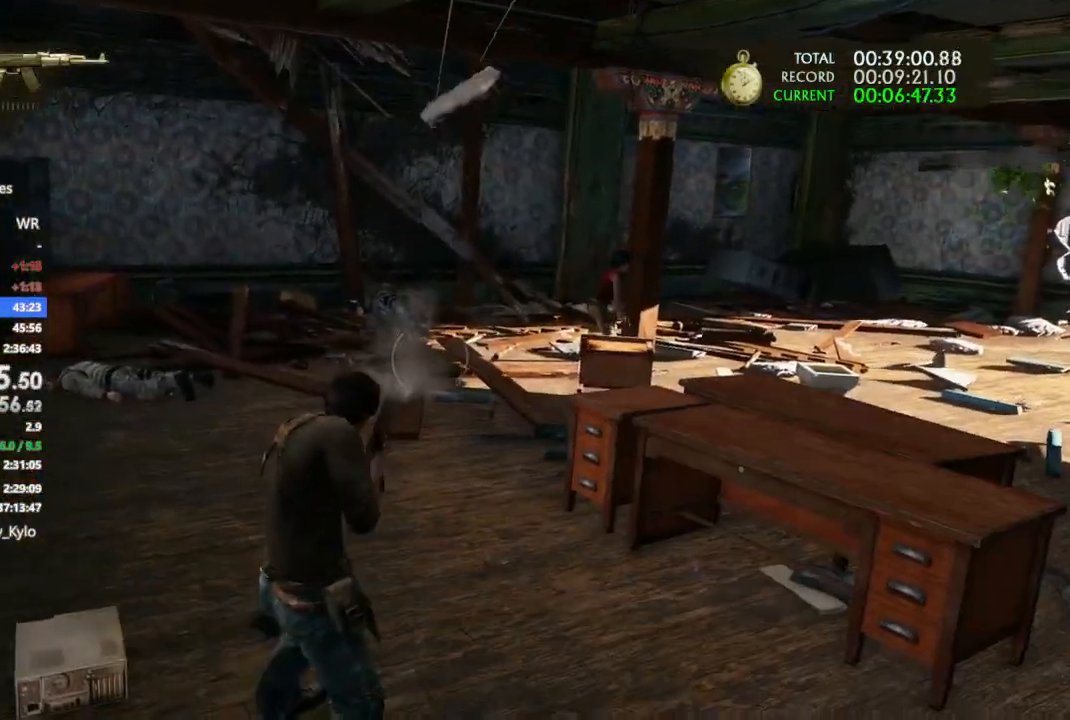
{"dt_ms": 500, "buttons": [], "left_stick": "center", "right_stick": "center", "events": [[333, "DPAD_LEFT", "down"], [400, "DPAD_LEFT", "up"]]}
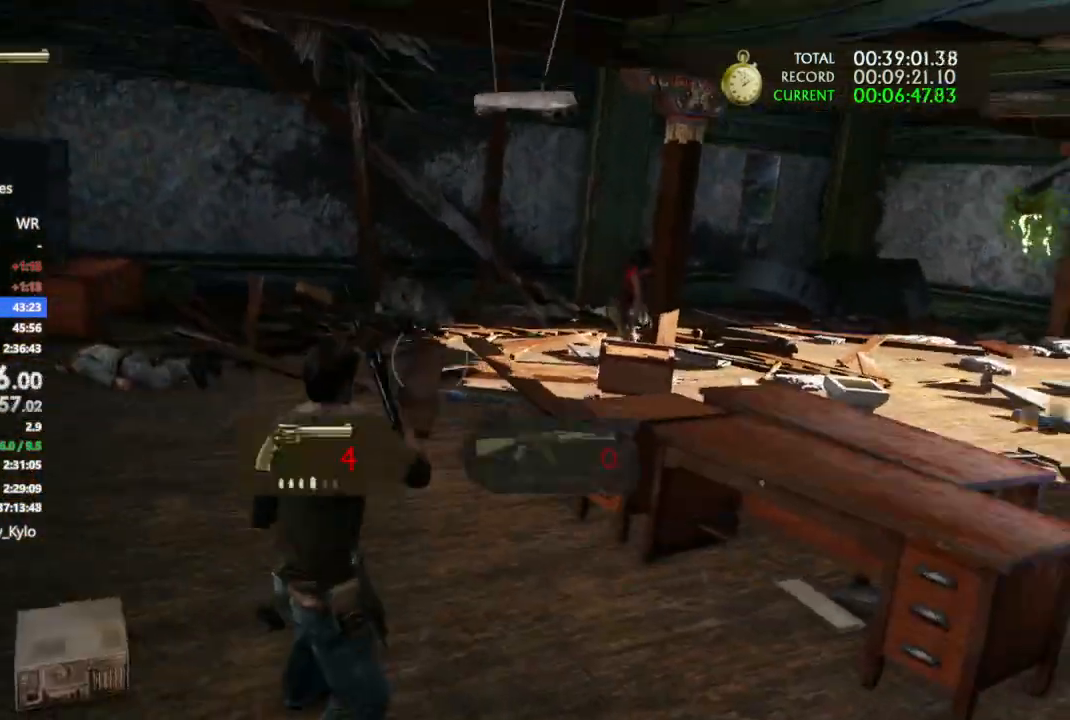
{"dt_ms": 500, "buttons": [], "left_stick": "center", "right_stick": "center", "events": []}
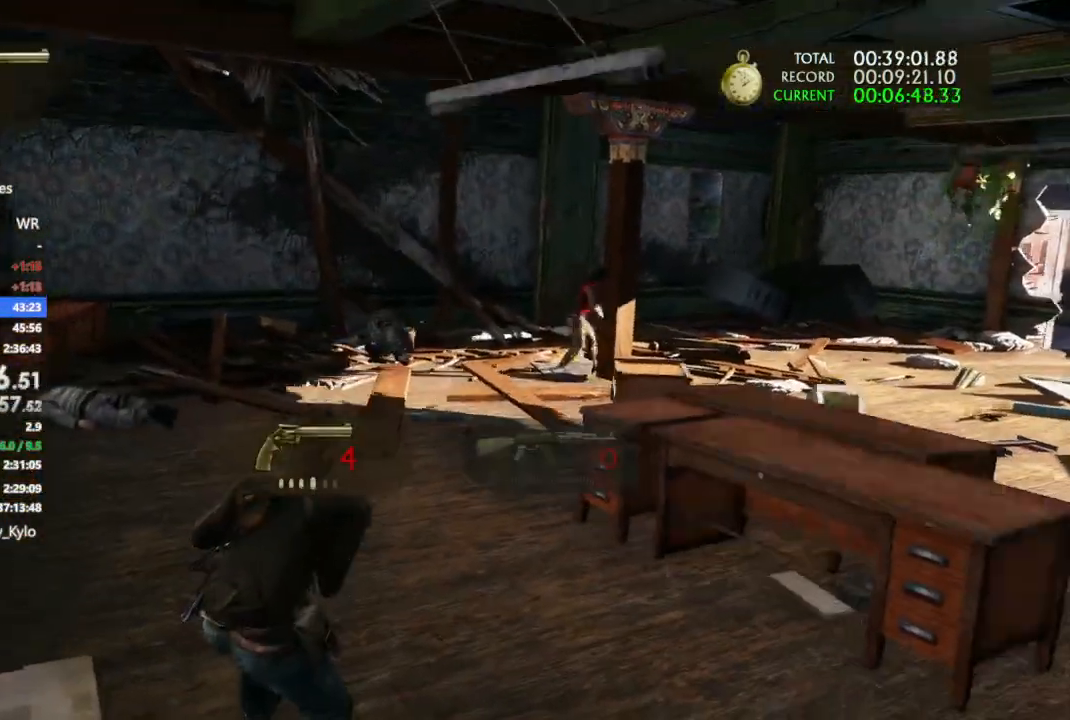
{"dt_ms": 500, "buttons": [], "left_stick": "center", "right_stick": "center", "events": [[33, "R2", "down"], [133, "R2", "up"], [200, "R2", "down"], [500, "R2", "up"]]}
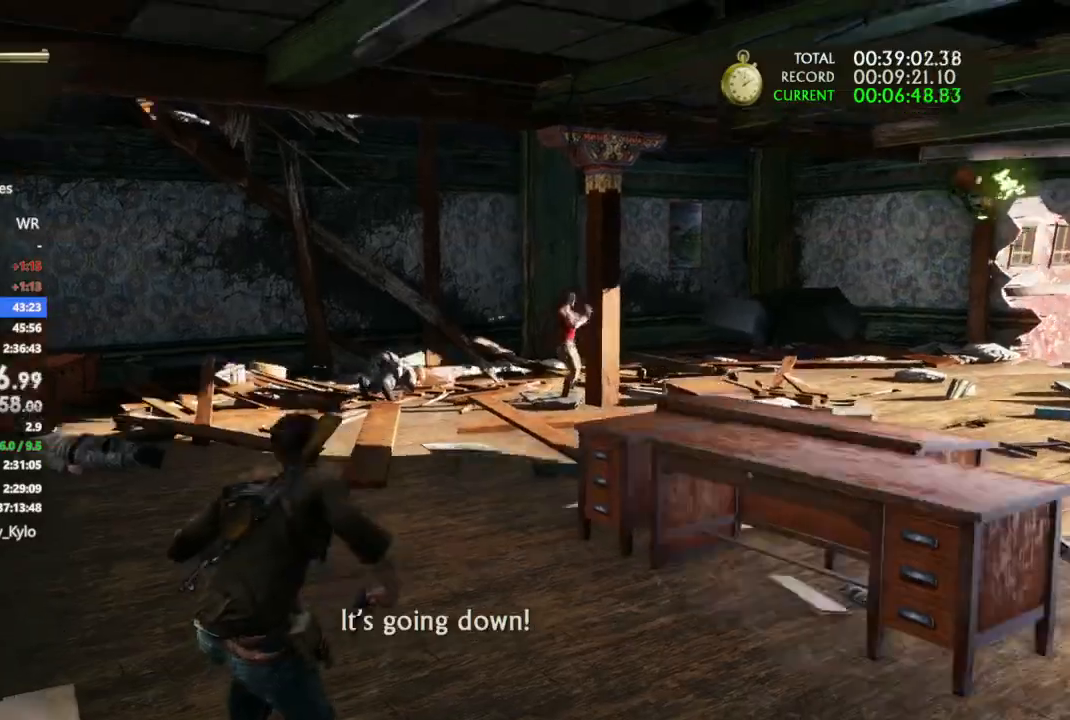
{"dt_ms": 500, "buttons": [], "left_stick": "center", "right_stick": "center", "events": [[33, "R2", "down"], [200, "R2", "up"]]}
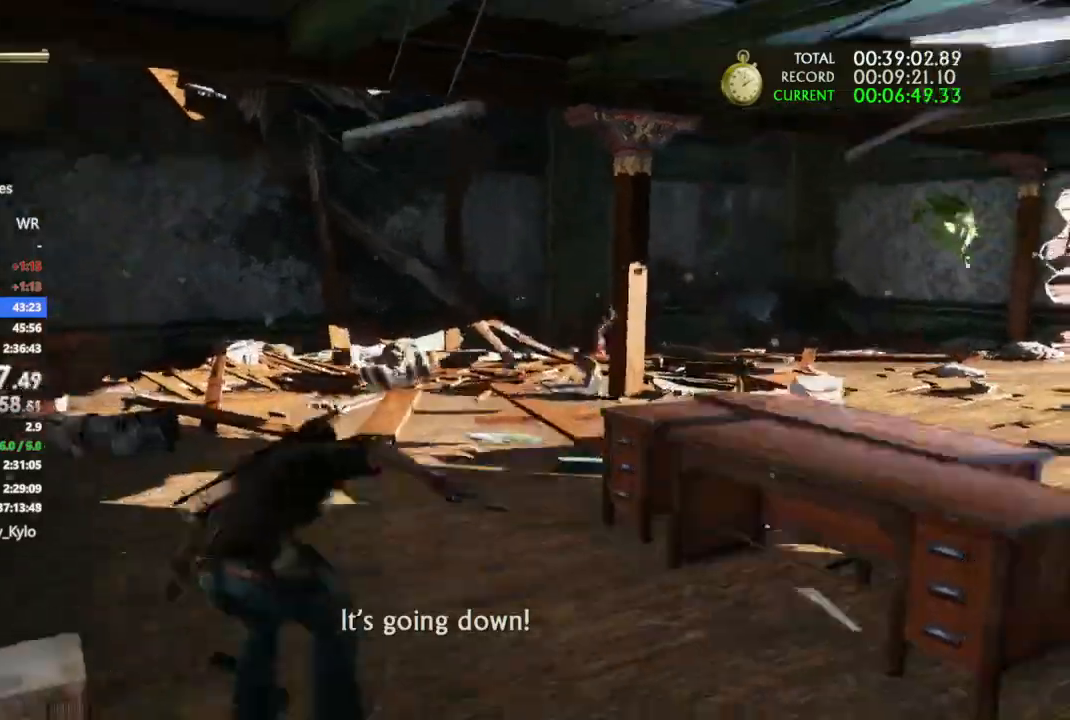
{"dt_ms": 500, "buttons": [], "left_stick": "center", "right_stick": "right", "events": [[467, "right_stick", "right"]]}
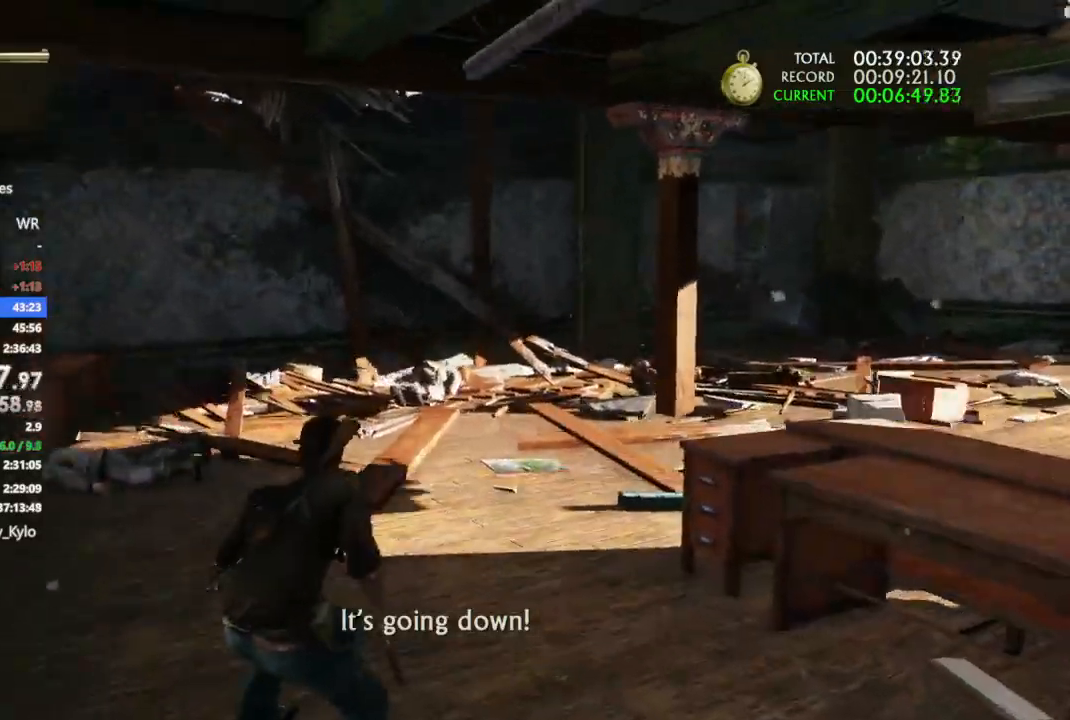
{"dt_ms": 500, "buttons": [], "left_stick": "up-right", "right_stick": "right", "events": [[367, "left_stick", "up-right"]]}
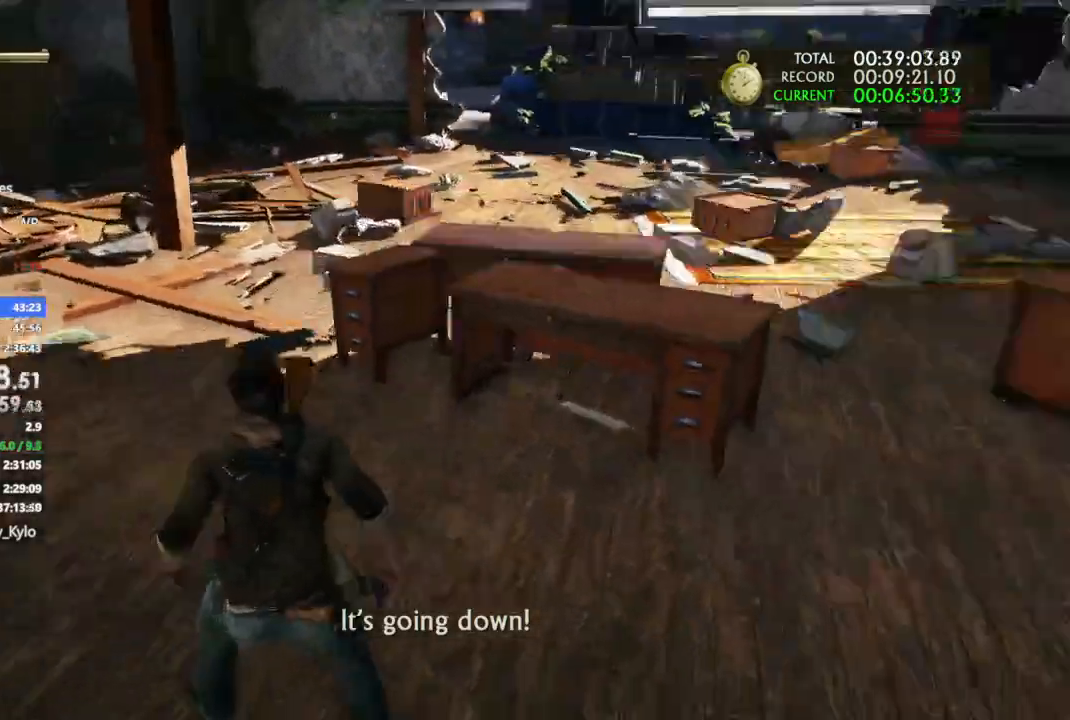
{"dt_ms": 500, "buttons": [], "left_stick": "up-left", "right_stick": "right", "events": [[200, "left_stick", "up"], [500, "left_stick", "up-left"]]}
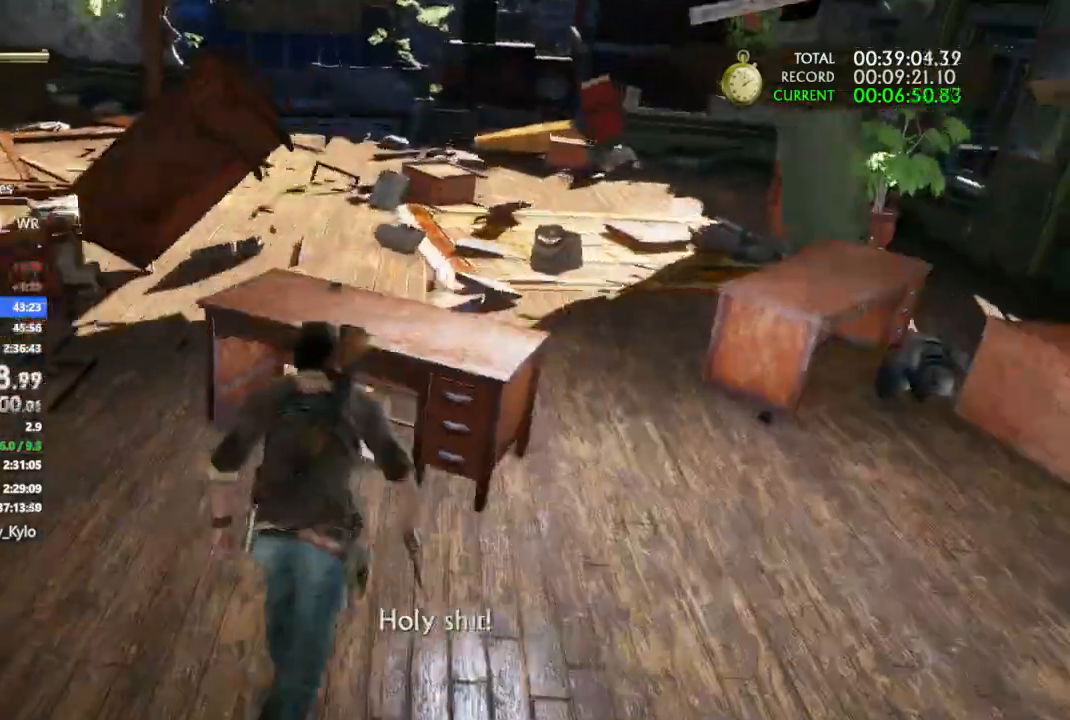
{"dt_ms": 500, "buttons": [], "left_stick": "up-left", "right_stick": "center"}
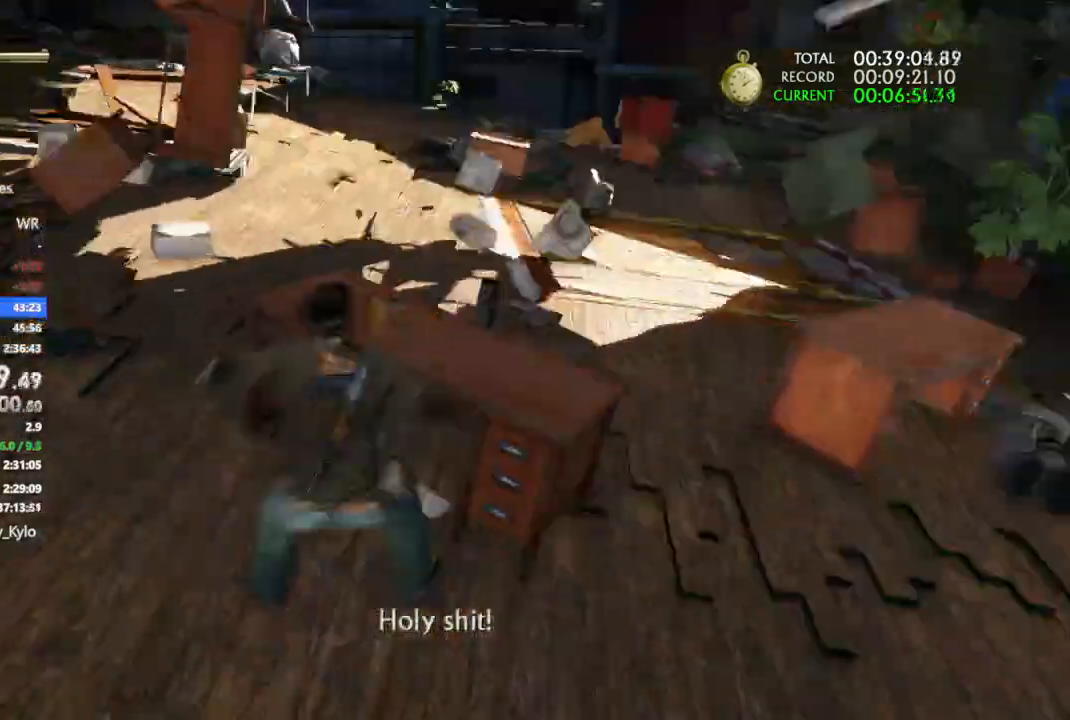
{"dt_ms": 500, "buttons": [], "left_stick": "up-left", "right_stick": "center", "events": []}
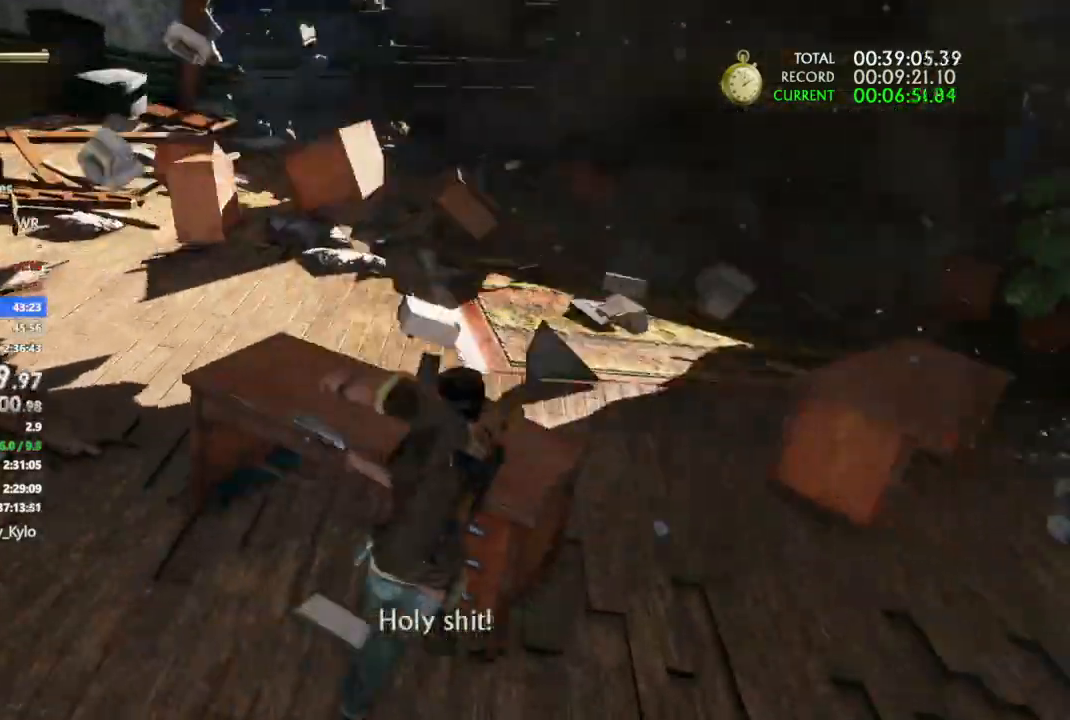
{"dt_ms": 500, "buttons": [], "left_stick": "up-left", "right_stick": "left", "events": [[333, "right_stick", "left"]]}